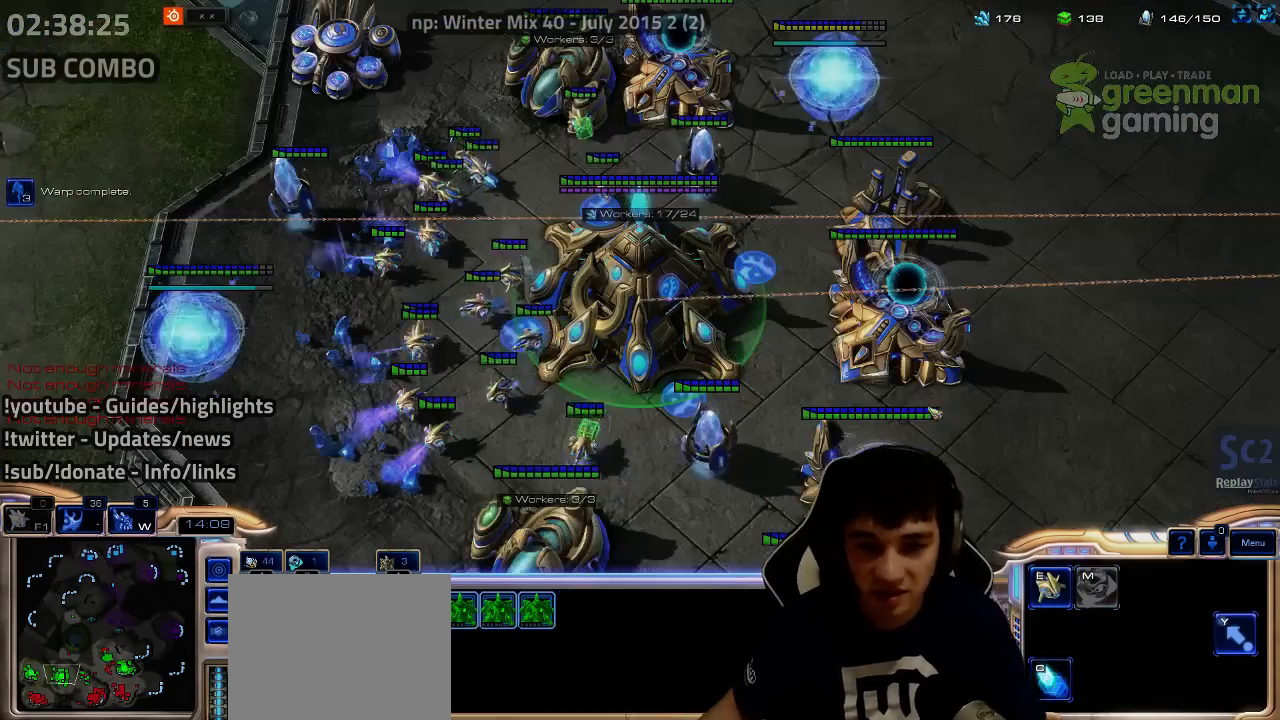
Gameplay with keyboard; each line is a JSON object with the keys held at the frame after it. "events" lists presses ("down") and releases ("up") of "1", "2", "3", "4", "5", "6", "7", "a", "alt", "b", "c", "caps_lock", "ctrl", "d", "e", "escape", "f", "f1", "f2", "f3", "f4", "f5", "f6", "f7", "g", "h", "q", "r", "s", "shift", "super", "t", "tab", "tilde", "v", "w", "x", "y" and "z" between this image and that frame as [ms after this image, input, new state], when the widget could be followed in between. No other keys are recorded. Mouse input is not recorded.
{"keys": ["4", "5"]}
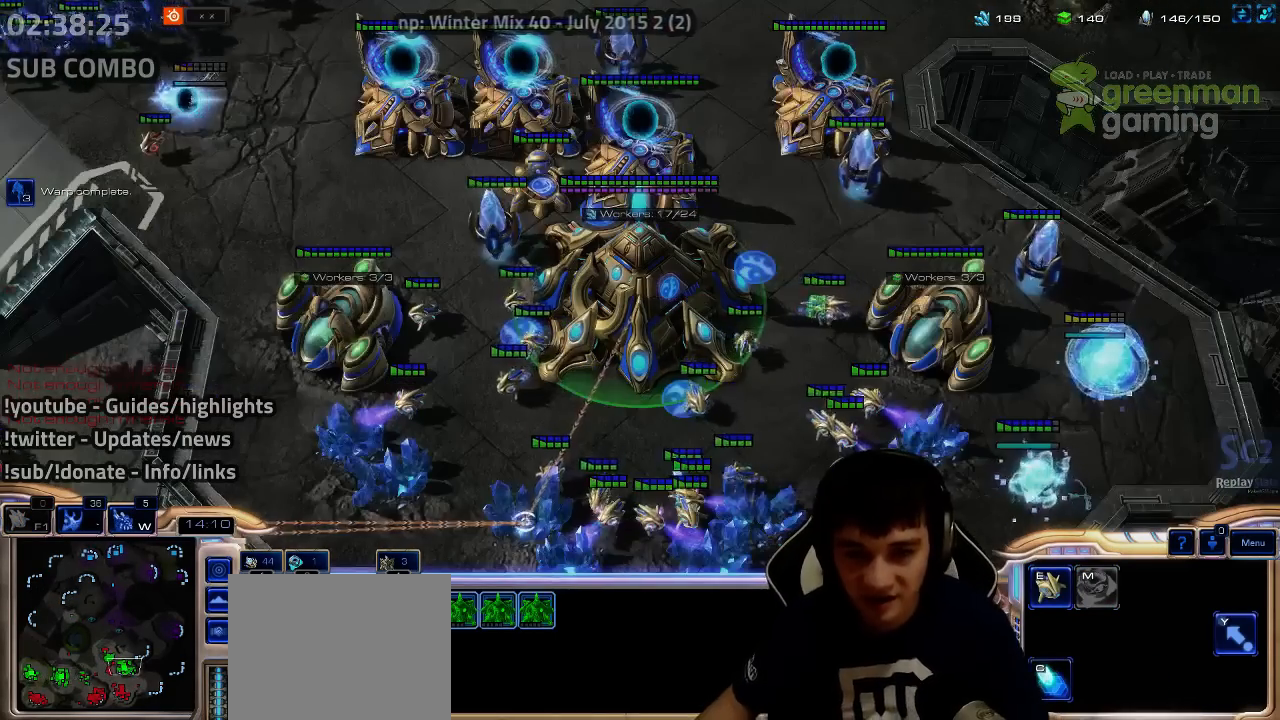
{"keys": [], "events": [[50, "4", "up"], [50, "5", "up"]]}
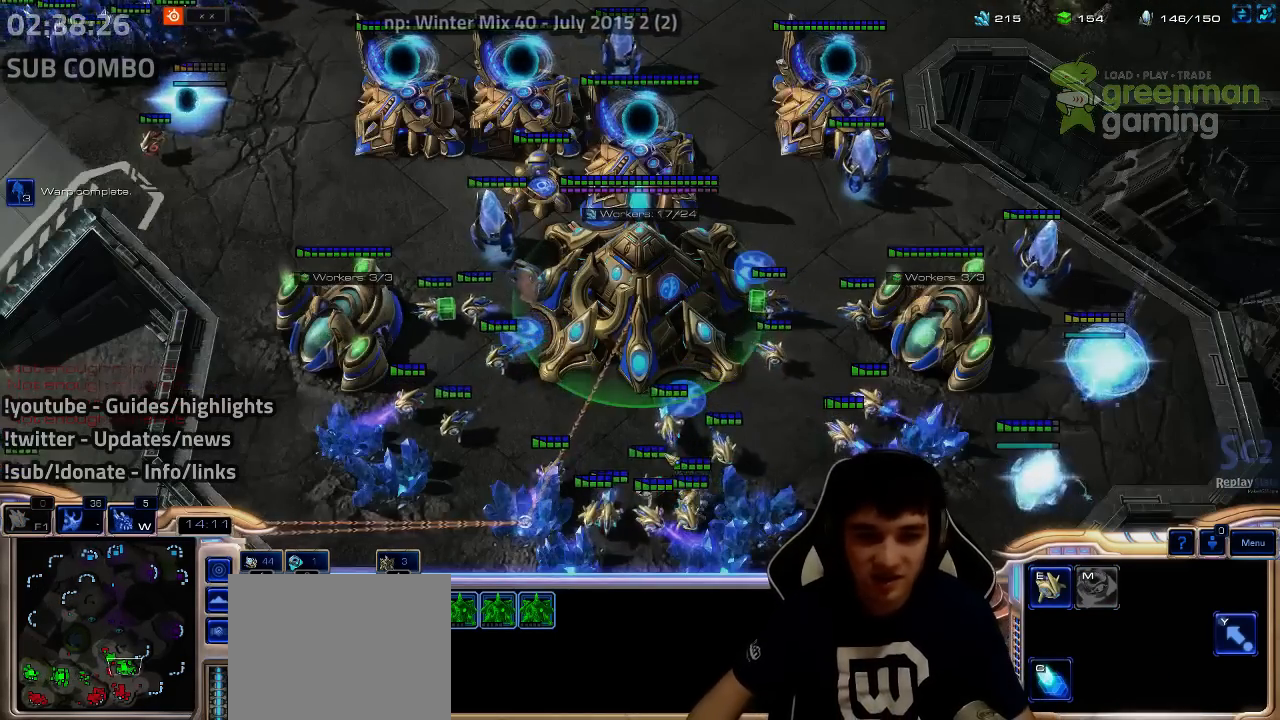
{"keys": [], "events": []}
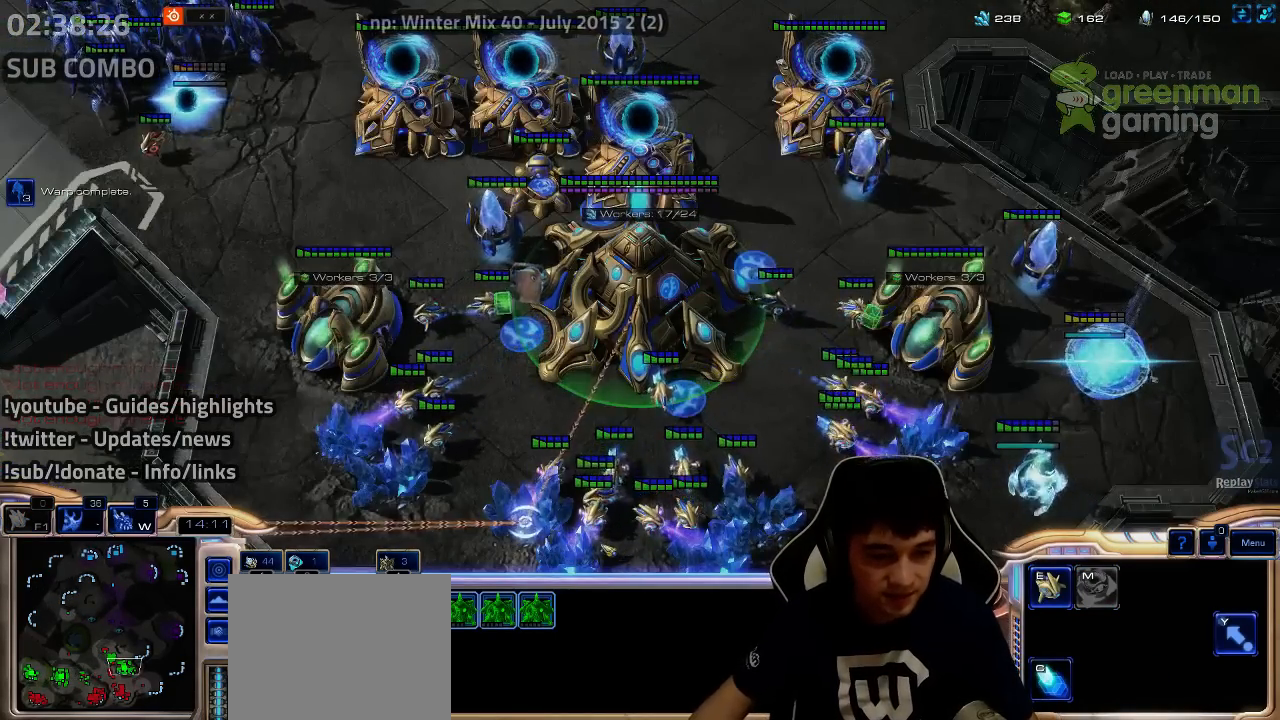
{"keys": [], "events": [[200, "1", "down"], [284, "1", "up"], [367, "1", "down"], [434, "1", "up"]]}
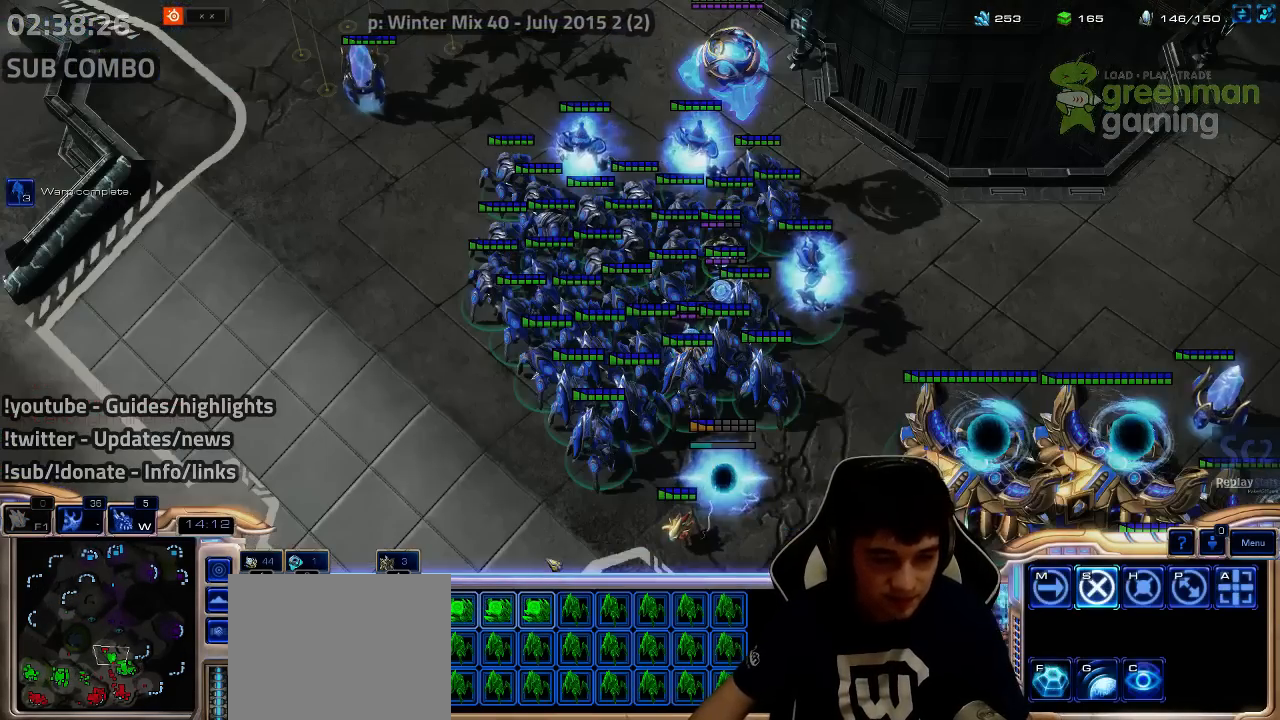
{"keys": ["f2", "f3"], "events": [[17, "1", "down"], [100, "1", "up"], [417, "f2", "down"], [417, "f3", "down"]]}
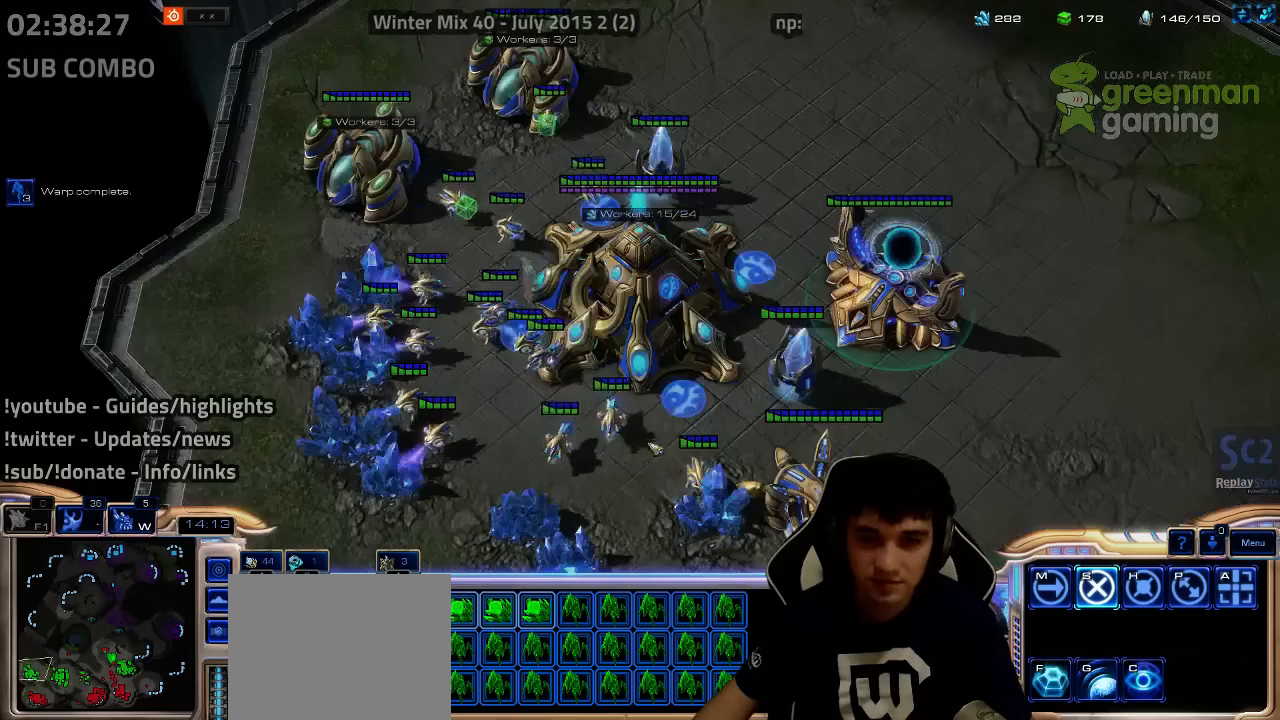
{"keys": [], "events": [[17, "f2", "up"], [17, "f3", "up"], [100, "4", "down"], [100, "5", "down"], [250, "4", "up"], [250, "5", "up"]]}
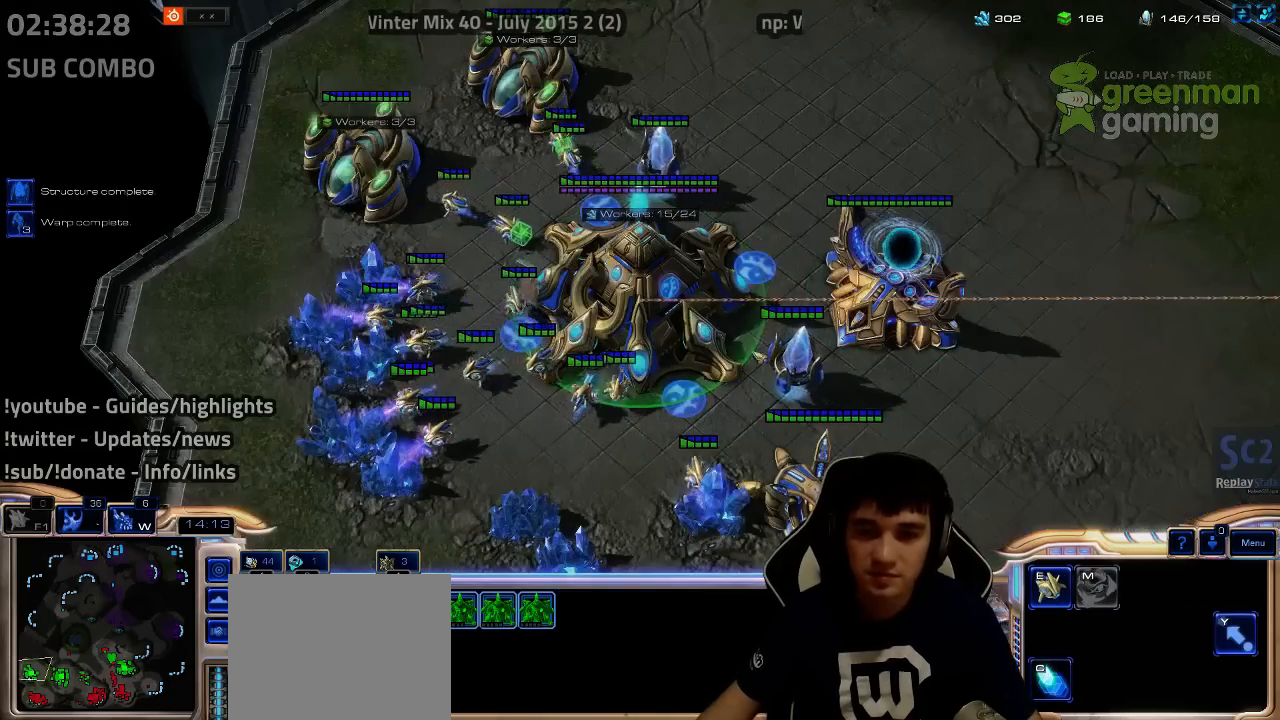
{"keys": [], "events": []}
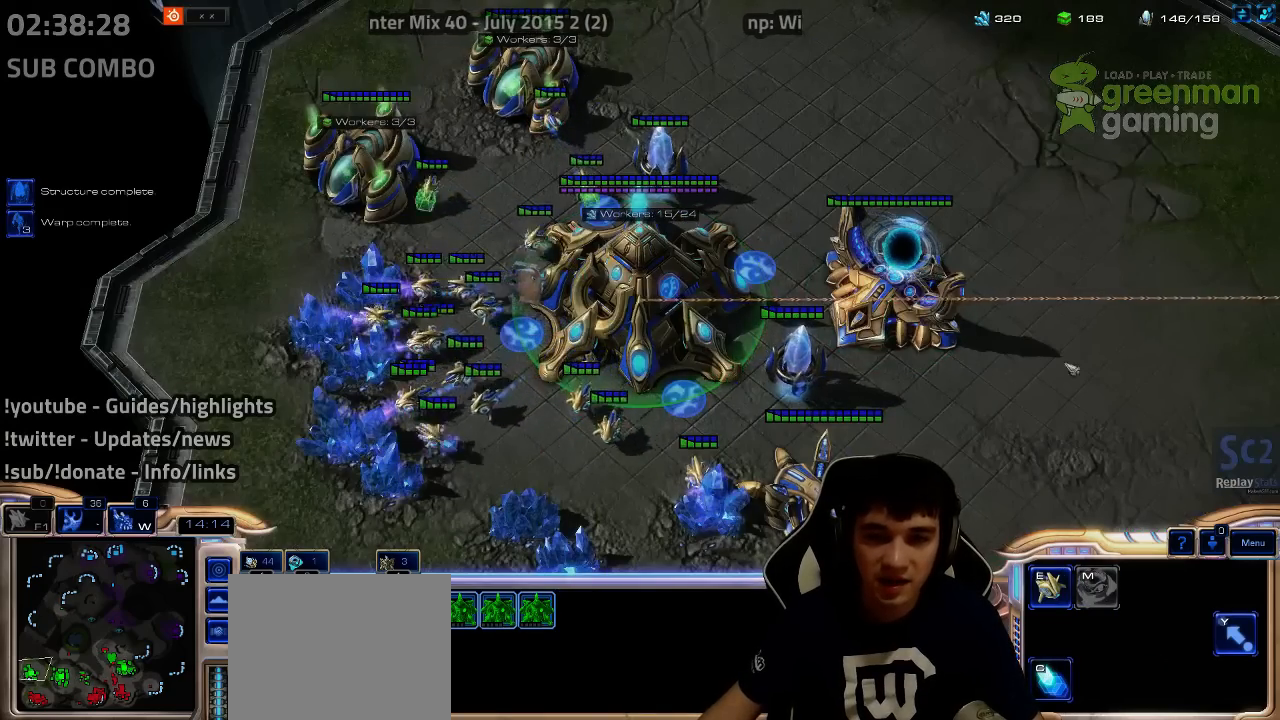
{"keys": [], "events": []}